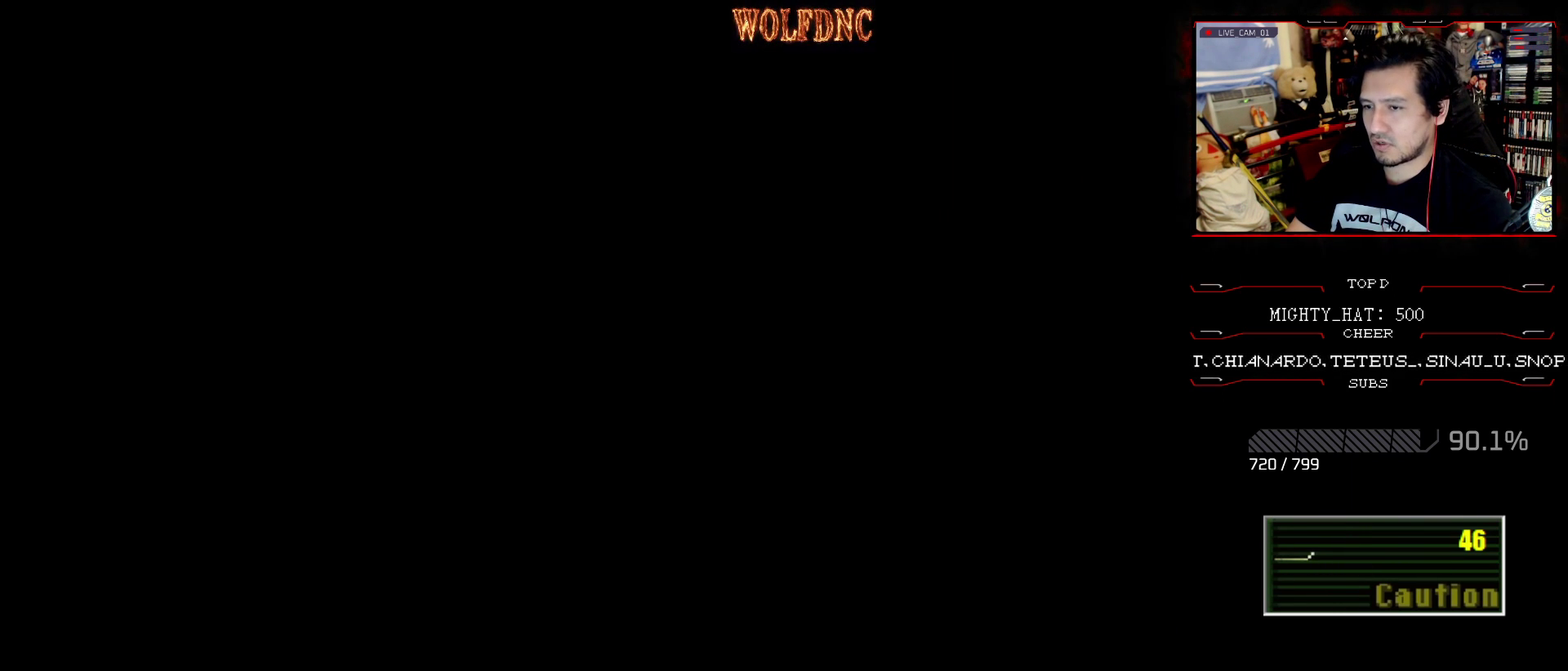
Gameplay with a controller (PlayStation layout); each line is a JSON object with the inputs held at the frame after it. "events" lists button and stick changes between this image and that frame as [ms after this image, input, new state], when the widget could be followed in between. Not read: L3 R3.
{"buttons": ["CROSS"], "events": [[401, "CROSS", "down"]]}
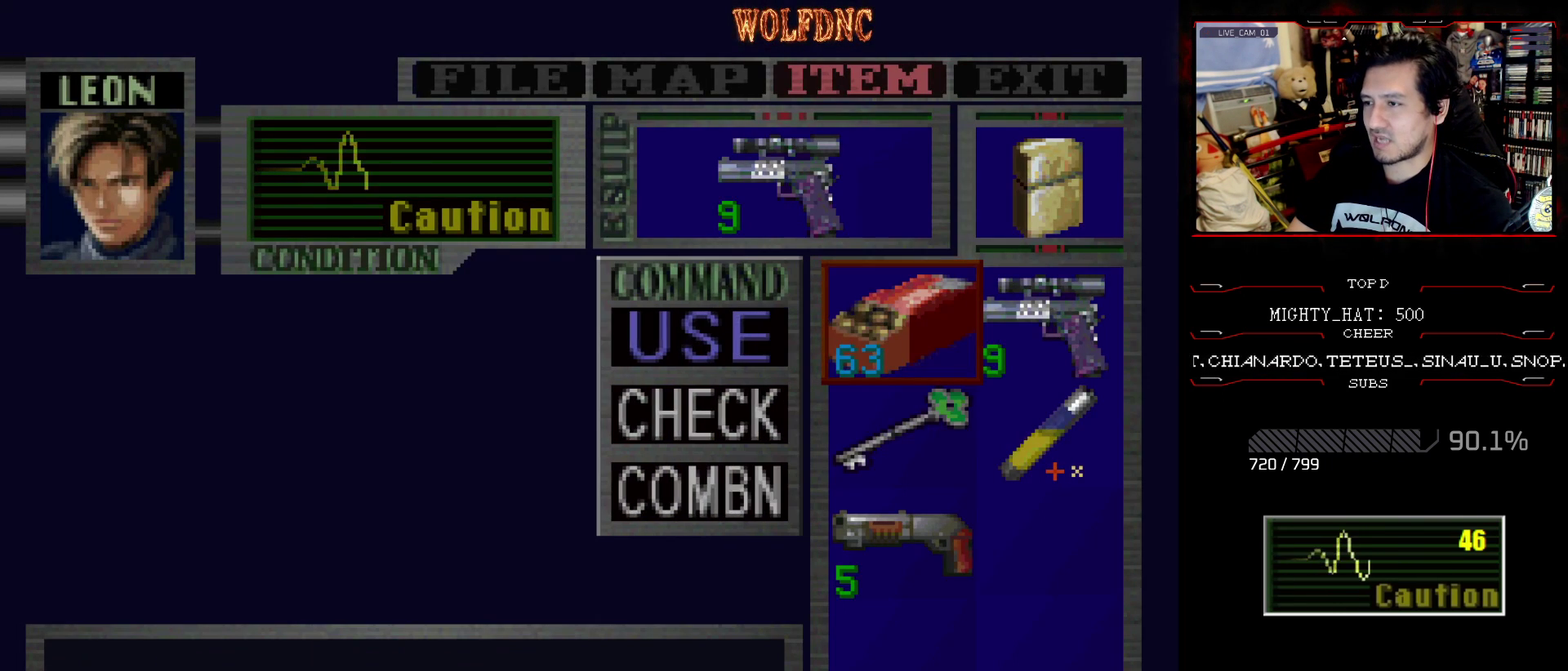
{"buttons": [], "events": [[33, "CROSS", "up"], [83, "DPAD_DOWN", "down"], [217, "CROSS", "down"], [317, "CROSS", "up"], [317, "DPAD_DOWN", "up"], [367, "CROSS", "down"], [417, "DPAD_RIGHT", "down"], [450, "CROSS", "up"], [500, "DPAD_RIGHT", "up"]]}
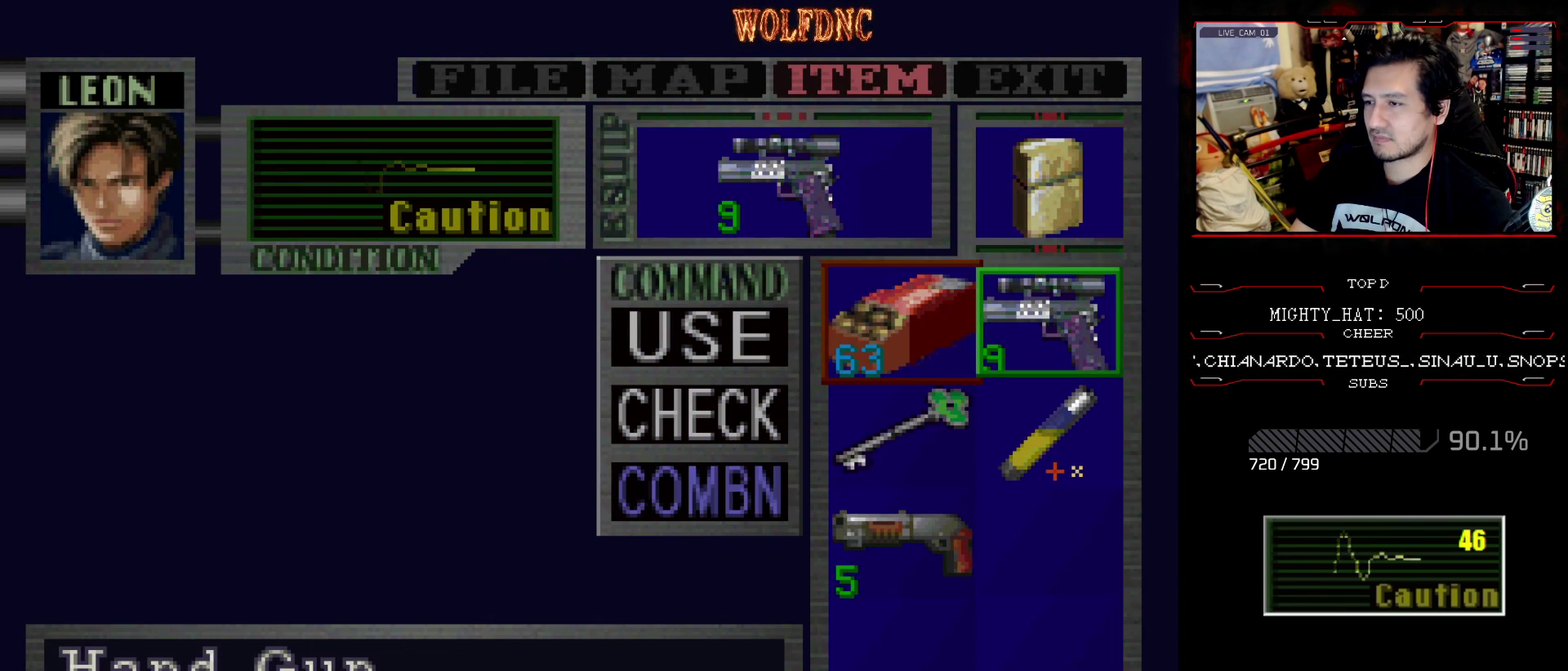
{"buttons": [], "events": [[234, "CROSS", "down"], [384, "CROSS", "up"]]}
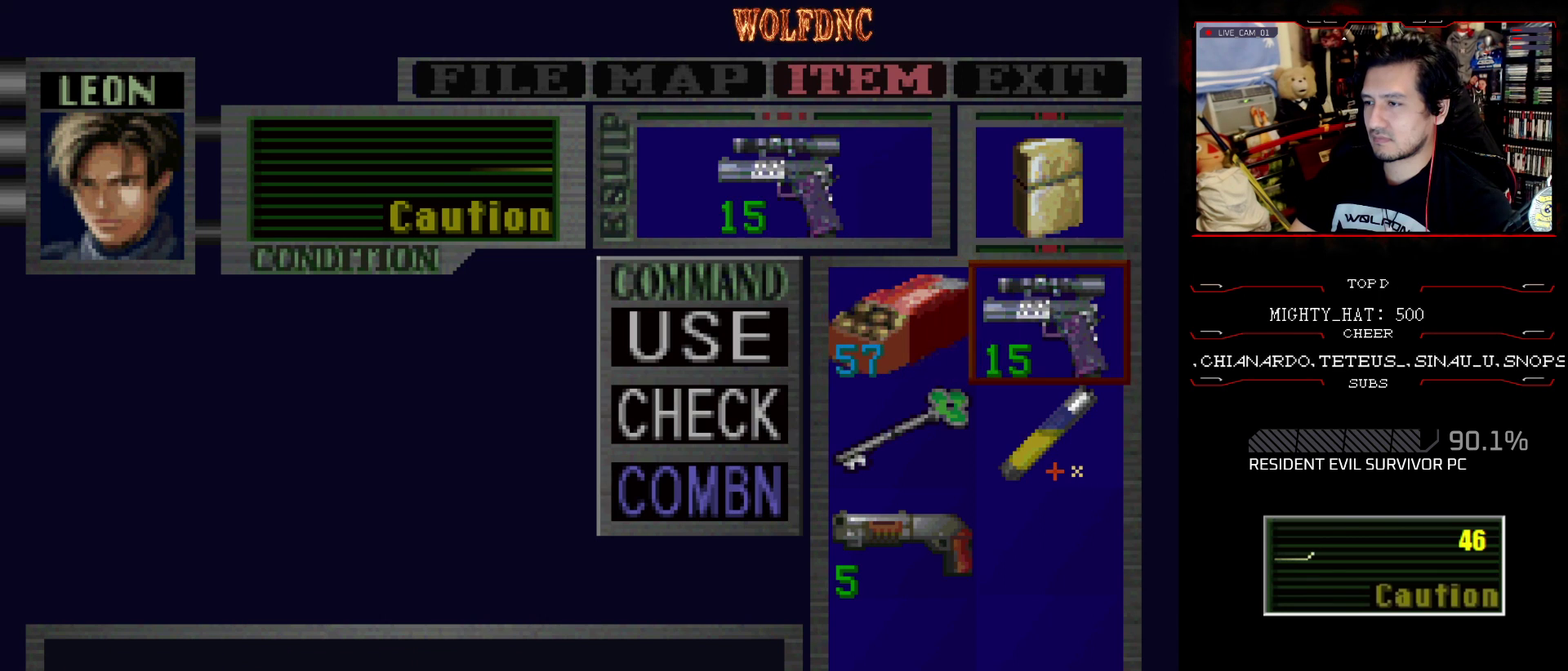
{"buttons": [], "events": [[250, "SQUARE", "down"], [350, "SQUARE", "up"]]}
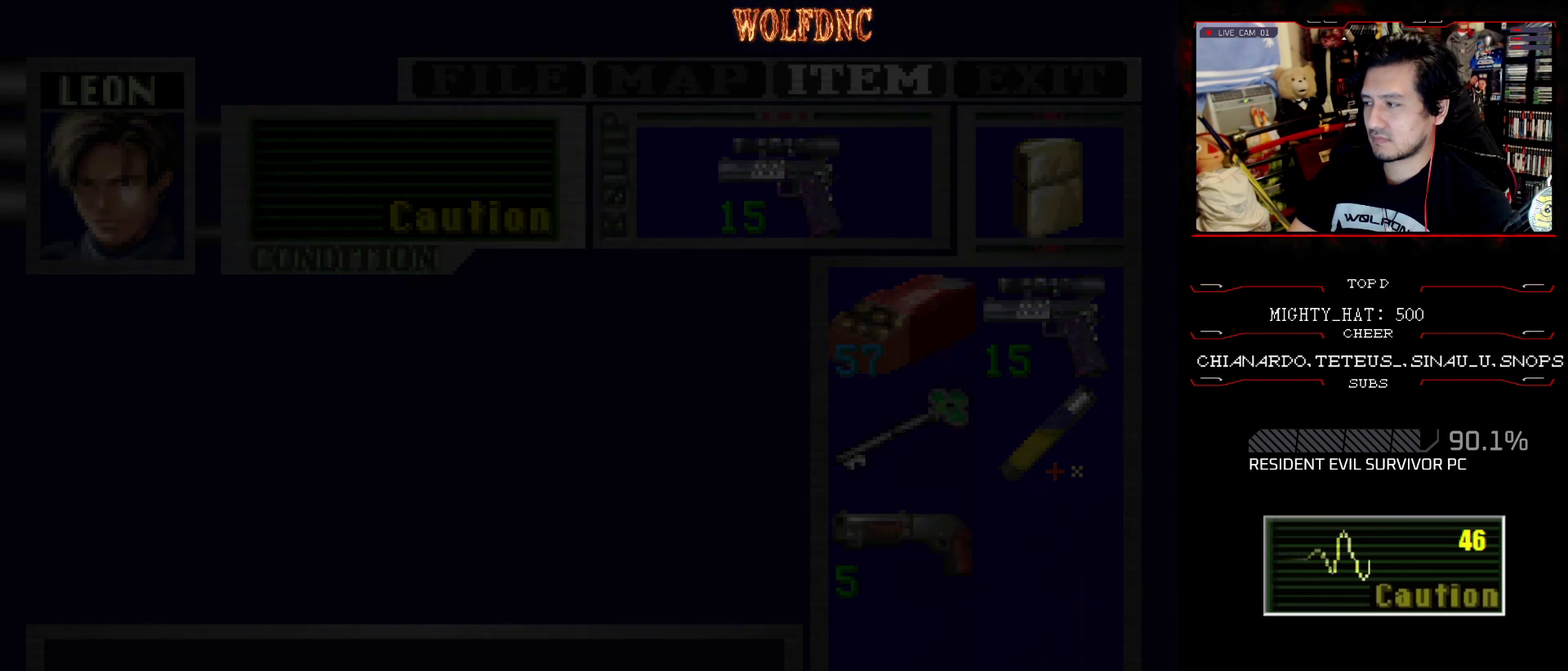
{"buttons": ["R1"], "events": [[134, "R1", "down"]]}
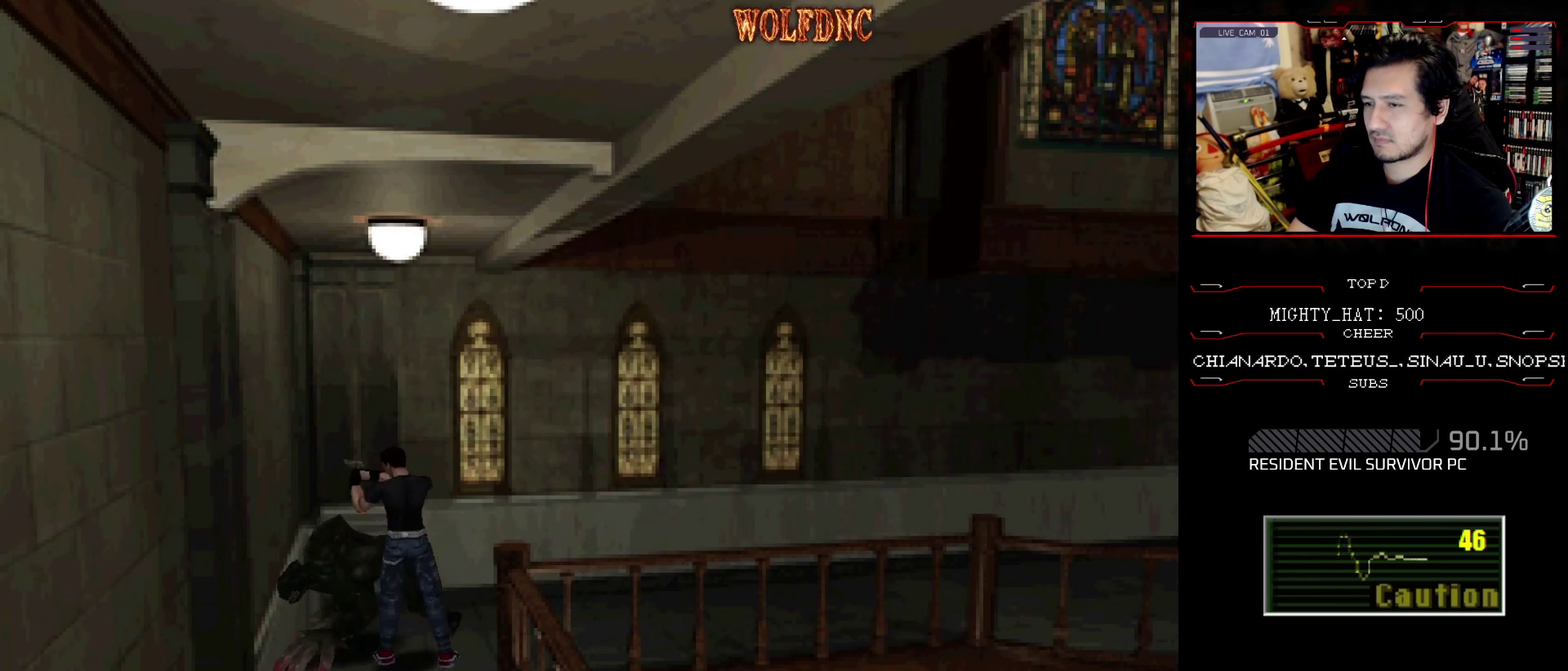
{"buttons": ["CROSS", "R1", "DPAD_DOWN"], "events": [[100, "DPAD_DOWN", "down"], [333, "CROSS", "down"]]}
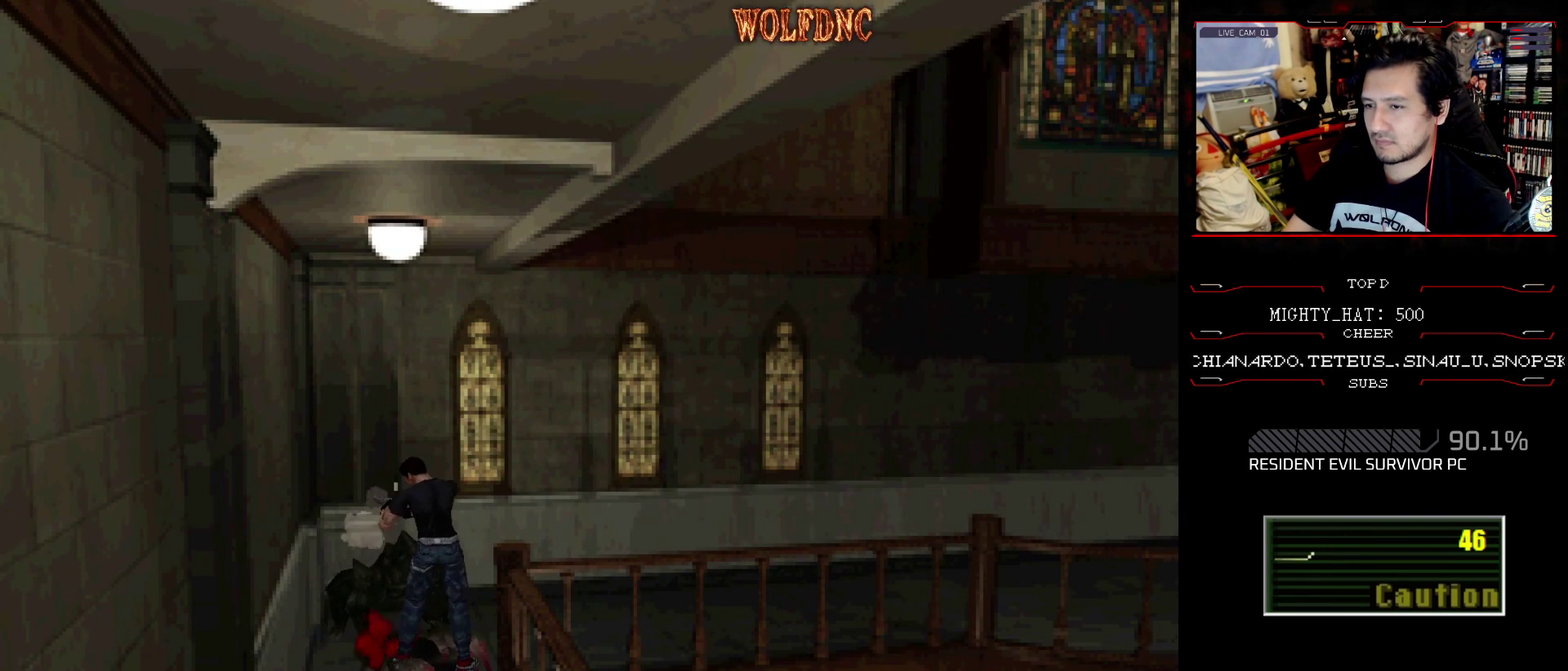
{"buttons": ["CROSS", "R1", "DPAD_DOWN"], "events": [[17, "R1", "up"], [67, "R1", "down"], [117, "R1", "up"], [167, "R1", "down"], [300, "R1", "up"], [351, "R1", "down"], [401, "R1", "up"], [451, "R1", "down"]]}
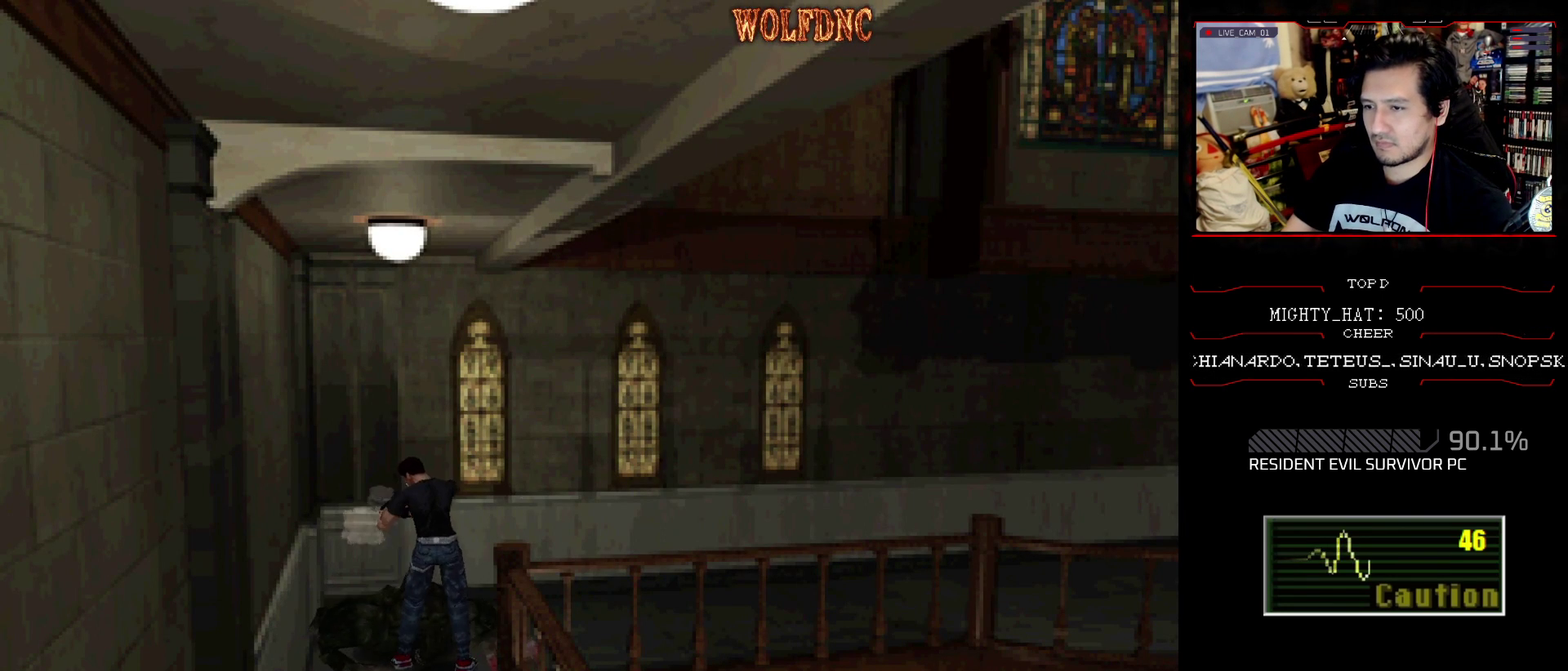
{"buttons": ["CIRCLE"], "events": [[183, "CROSS", "up"], [183, "R1", "up"], [217, "DPAD_DOWN", "up"], [450, "CIRCLE", "down"]]}
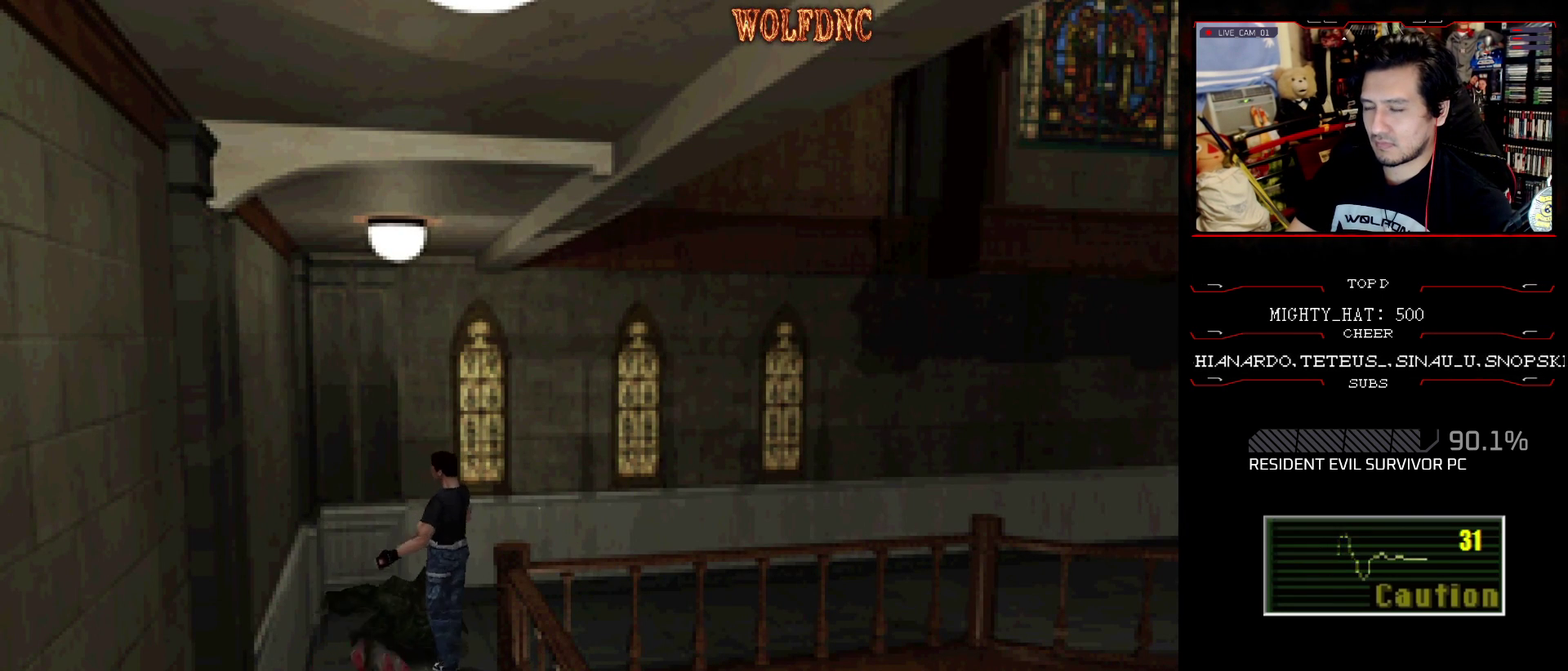
{"buttons": [], "events": [[50, "CIRCLE", "up"], [100, "CIRCLE", "down"], [150, "CIRCLE", "up"], [200, "CIRCLE", "down"], [384, "CIRCLE", "up"]]}
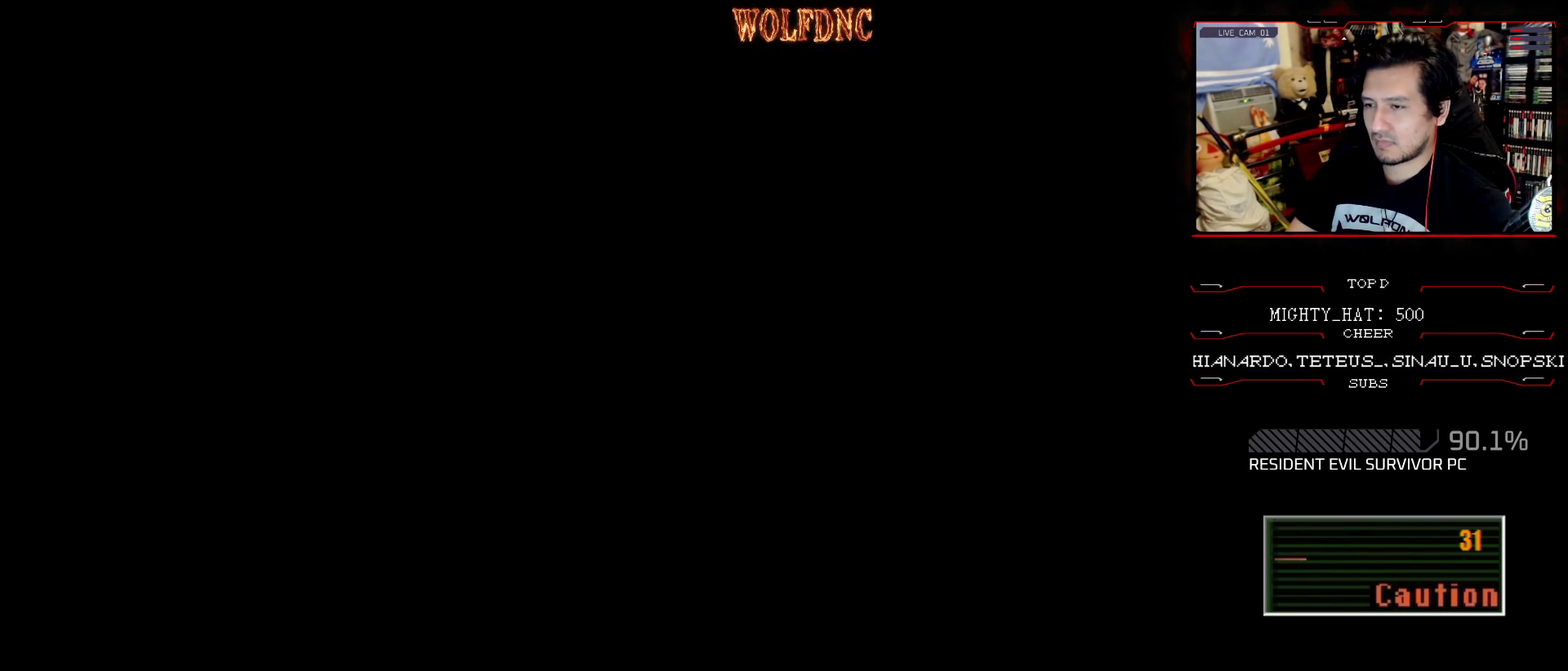
{"buttons": ["CROSS"], "events": [[217, "DPAD_DOWN", "down"], [300, "DPAD_DOWN", "up"], [400, "DPAD_DOWN", "down"], [483, "CROSS", "down"], [483, "DPAD_DOWN", "up"]]}
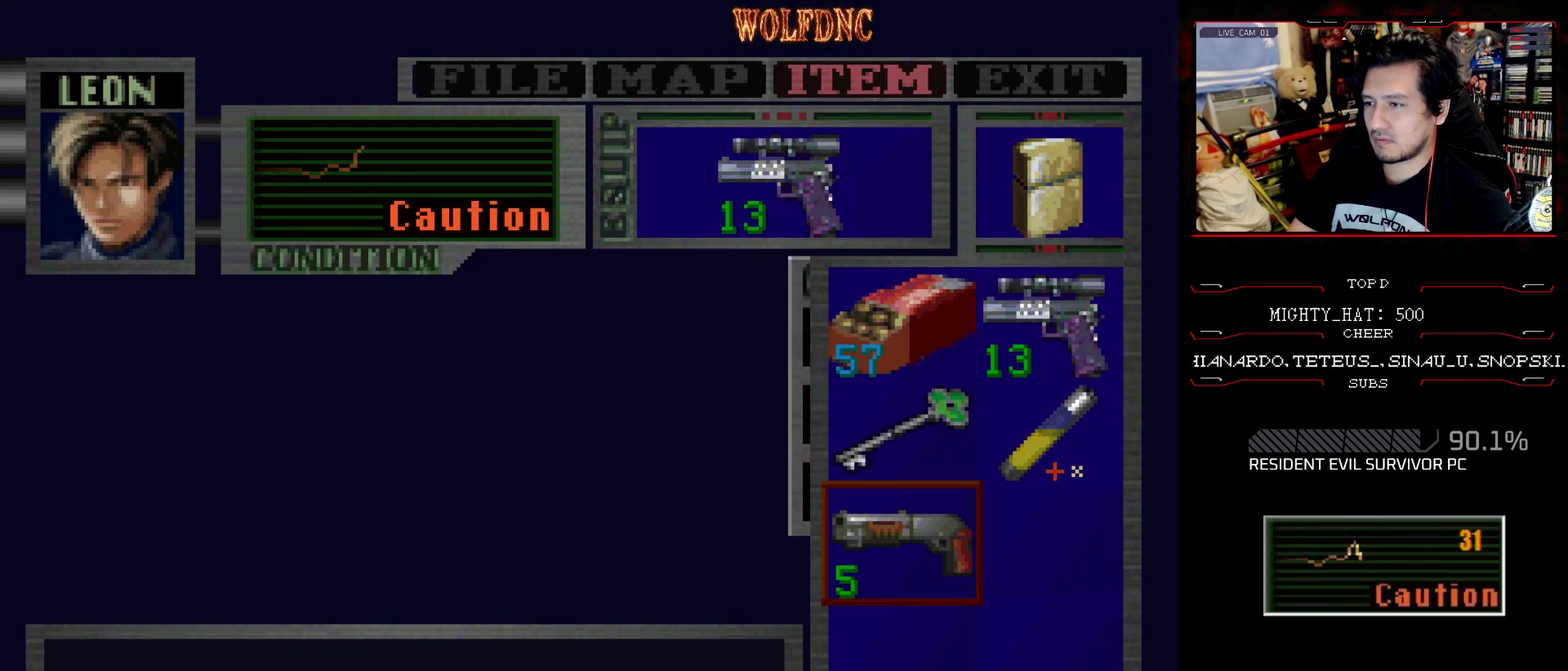
{"buttons": ["DPAD_RIGHT"], "events": [[84, "CROSS", "up"], [134, "CROSS", "down"], [217, "CROSS", "up"], [501, "DPAD_RIGHT", "down"]]}
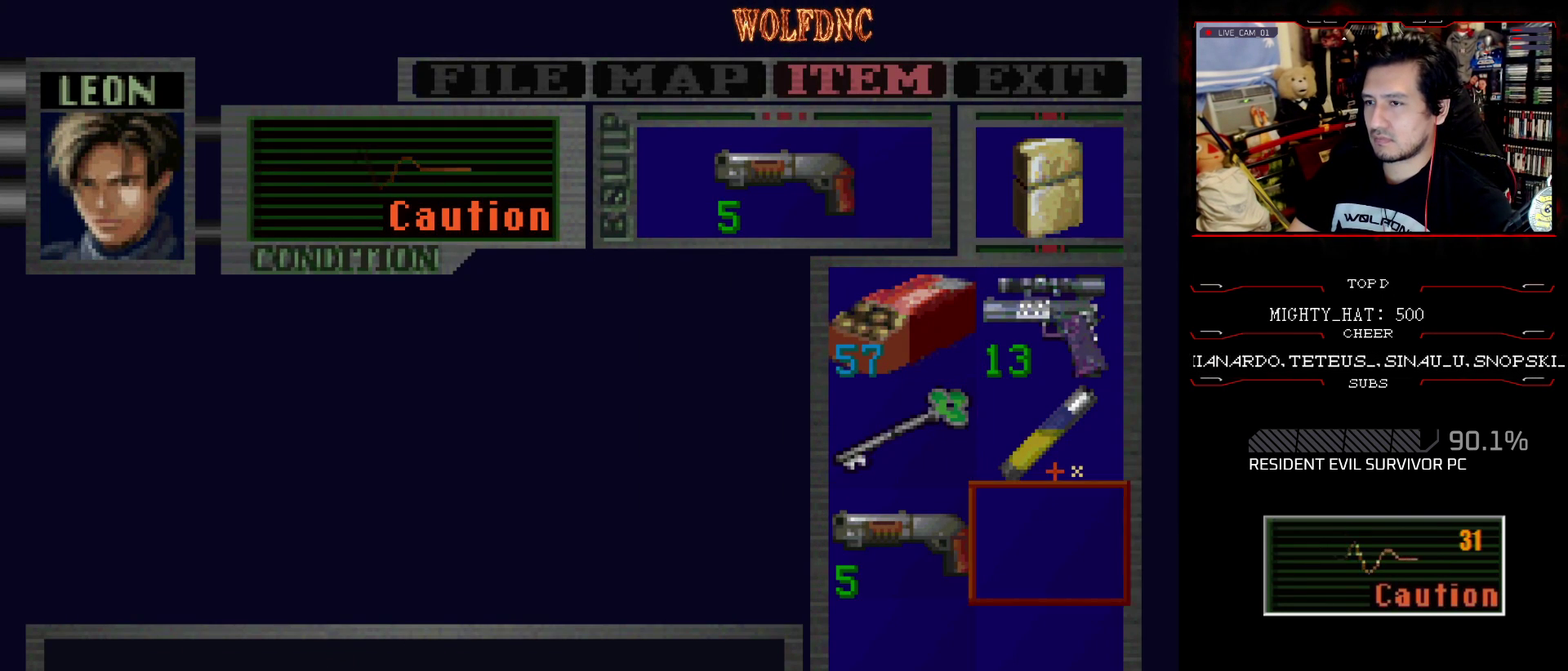
{"buttons": [], "events": [[100, "DPAD_RIGHT", "up"], [183, "CROSS", "down"], [233, "CROSS", "up"], [333, "CROSS", "down"], [433, "CROSS", "up"]]}
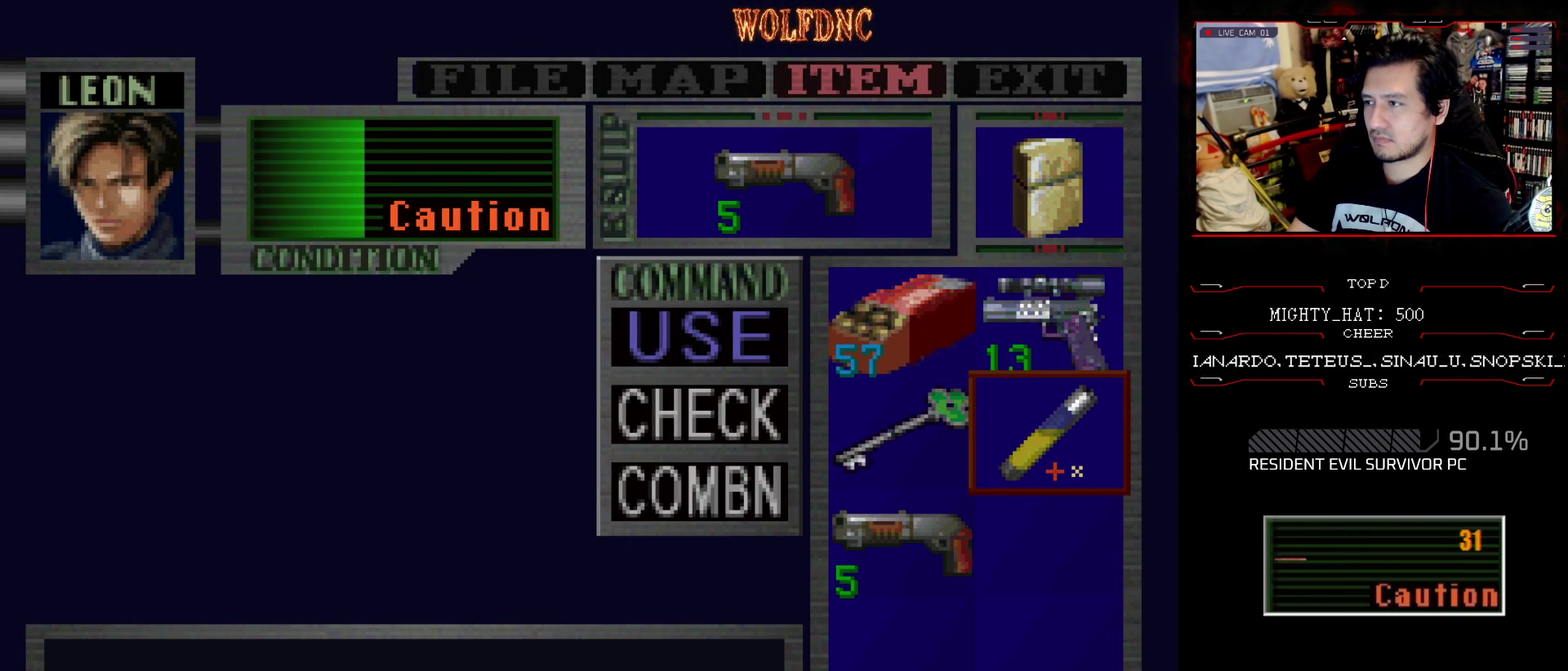
{"buttons": [], "events": []}
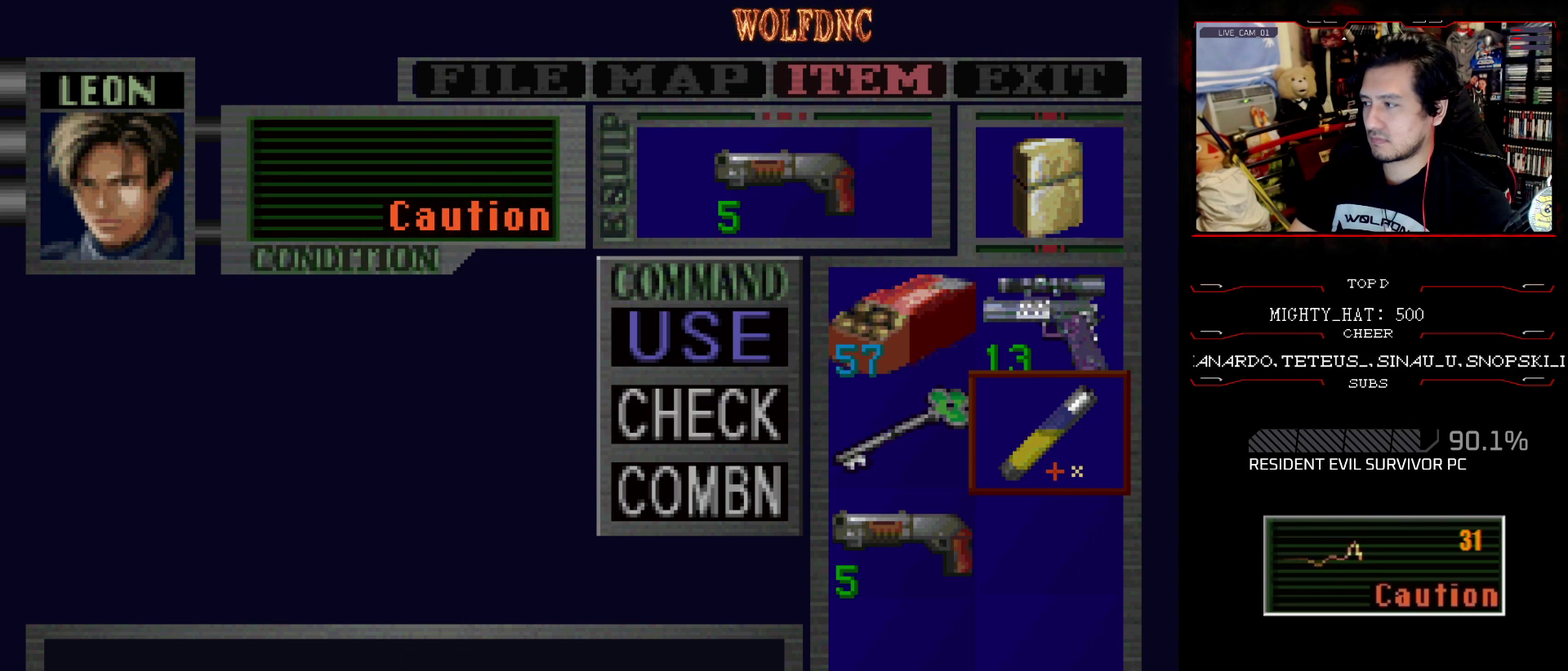
{"buttons": ["SQUARE"], "events": [[133, "SQUARE", "down"], [183, "SQUARE", "up"], [267, "SQUARE", "down"], [317, "SQUARE", "up"], [500, "SQUARE", "down"]]}
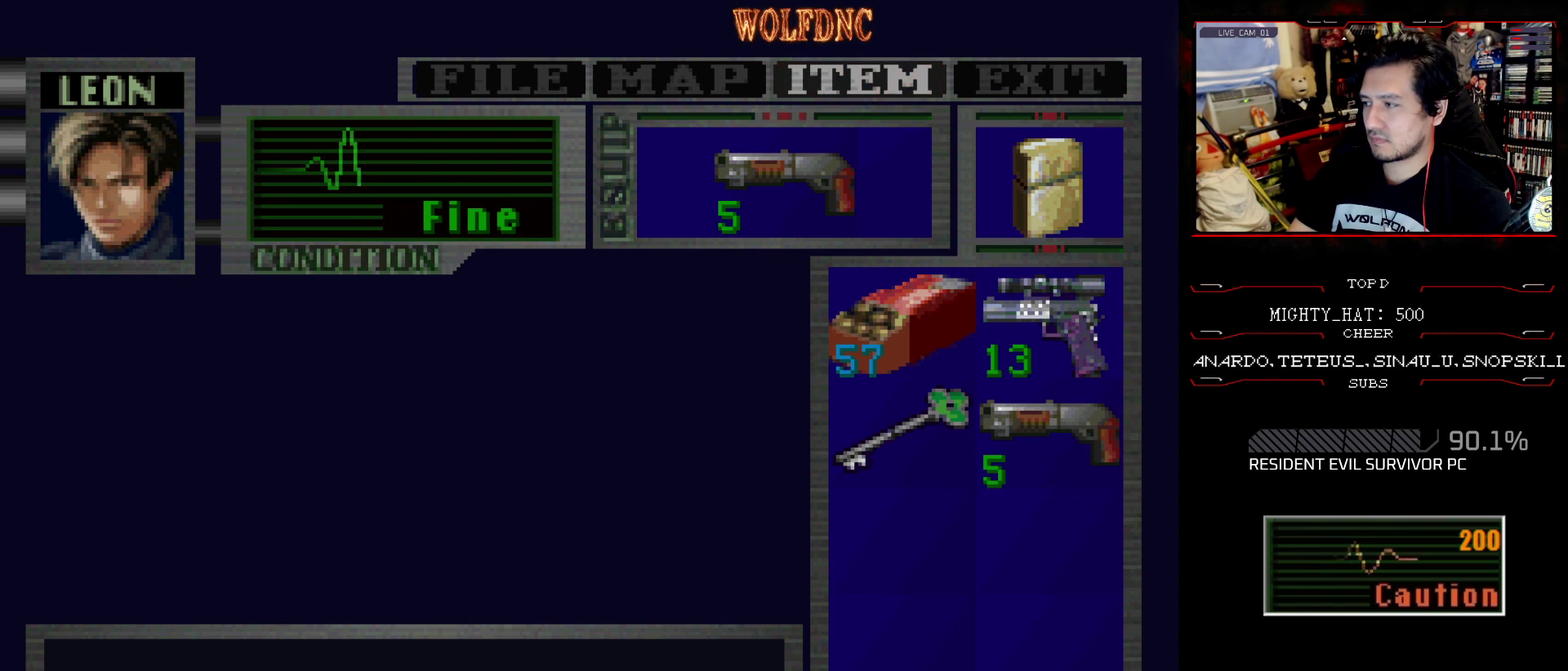
{"buttons": ["CROSS", "R1", "DPAD_DOWN"], "events": [[50, "SQUARE", "up"], [150, "SQUARE", "down"], [234, "SQUARE", "up"], [284, "DPAD_DOWN", "down"], [284, "R1", "down"], [334, "CROSS", "down"]]}
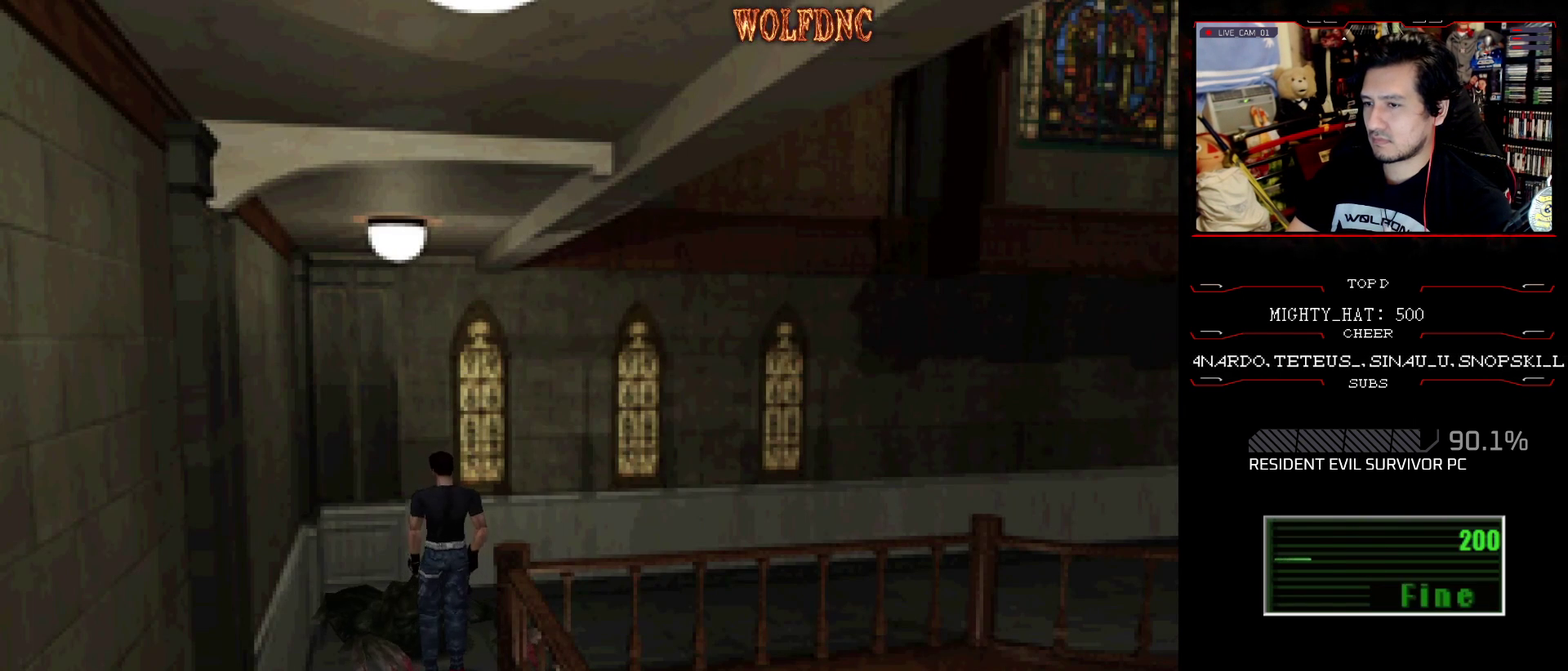
{"buttons": [], "events": [[450, "CROSS", "up"], [450, "DPAD_DOWN", "up"], [450, "R1", "up"]]}
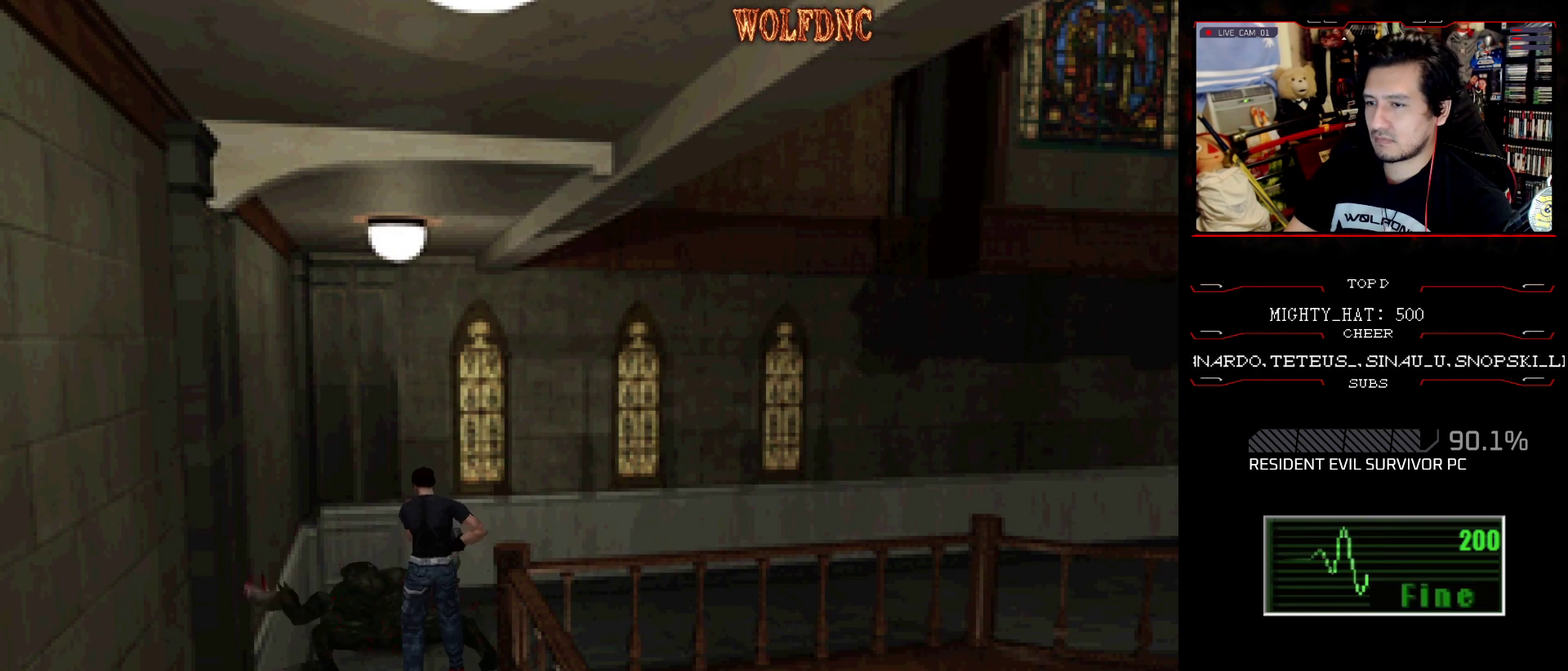
{"buttons": [], "events": []}
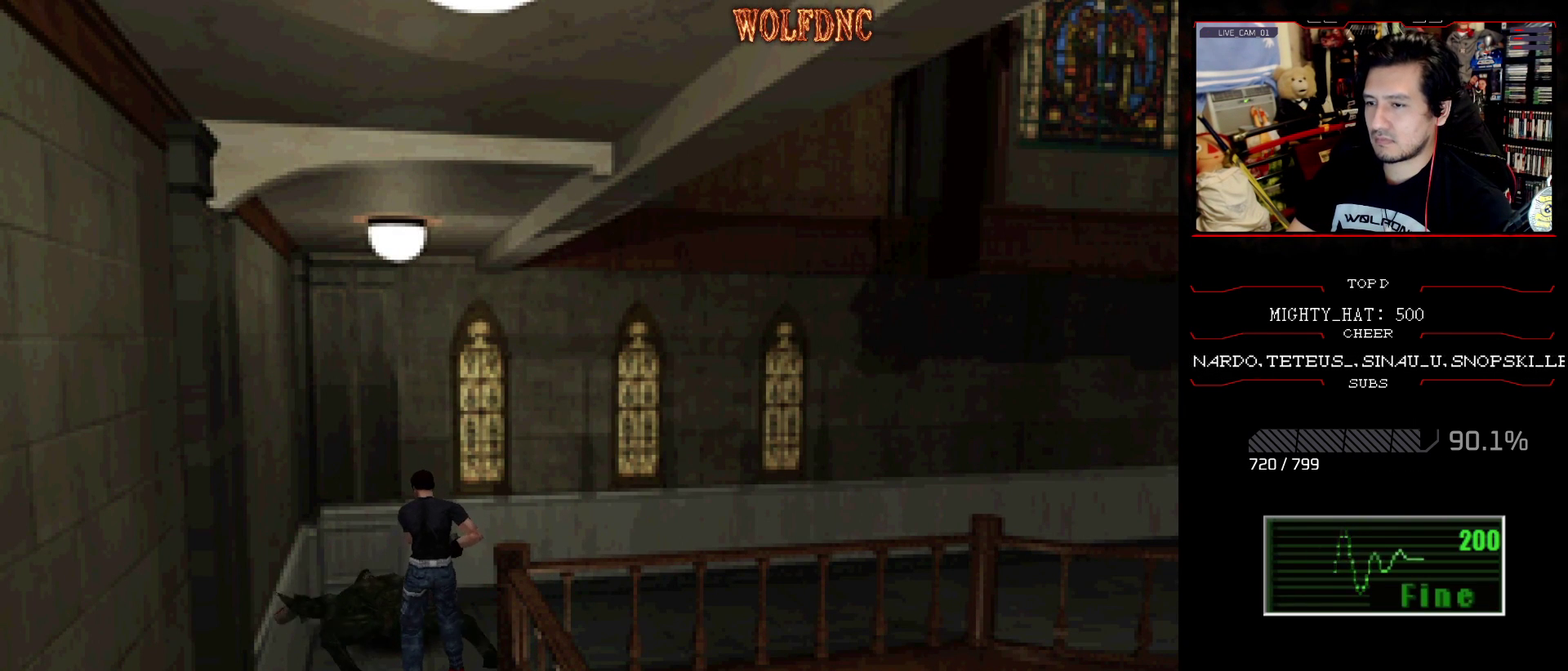
{"buttons": [], "events": []}
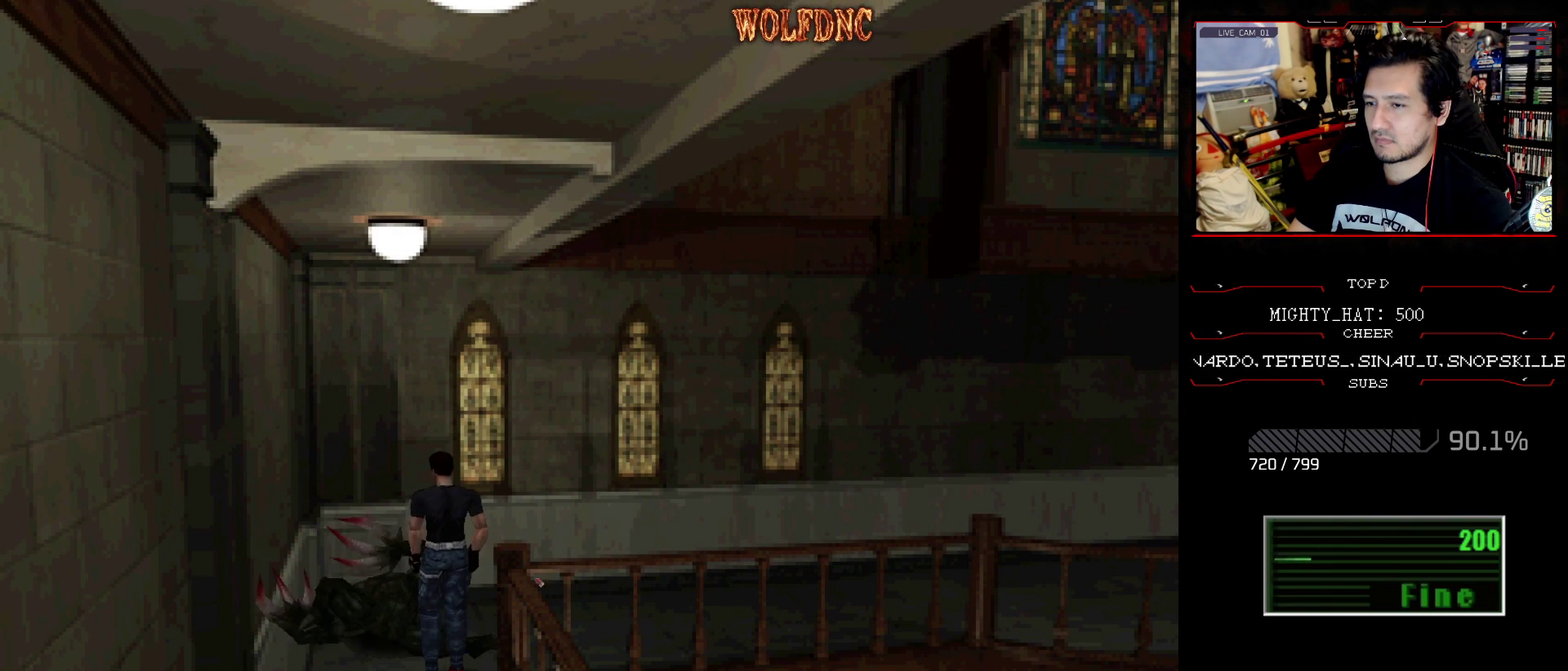
{"buttons": ["CROSS", "DPAD_UP"], "events": [[184, "DPAD_UP", "down"], [284, "CROSS", "down"], [284, "DPAD_LEFT", "down"], [284, "SQUARE", "down"], [334, "DPAD_LEFT", "up"], [384, "SQUARE", "up"]]}
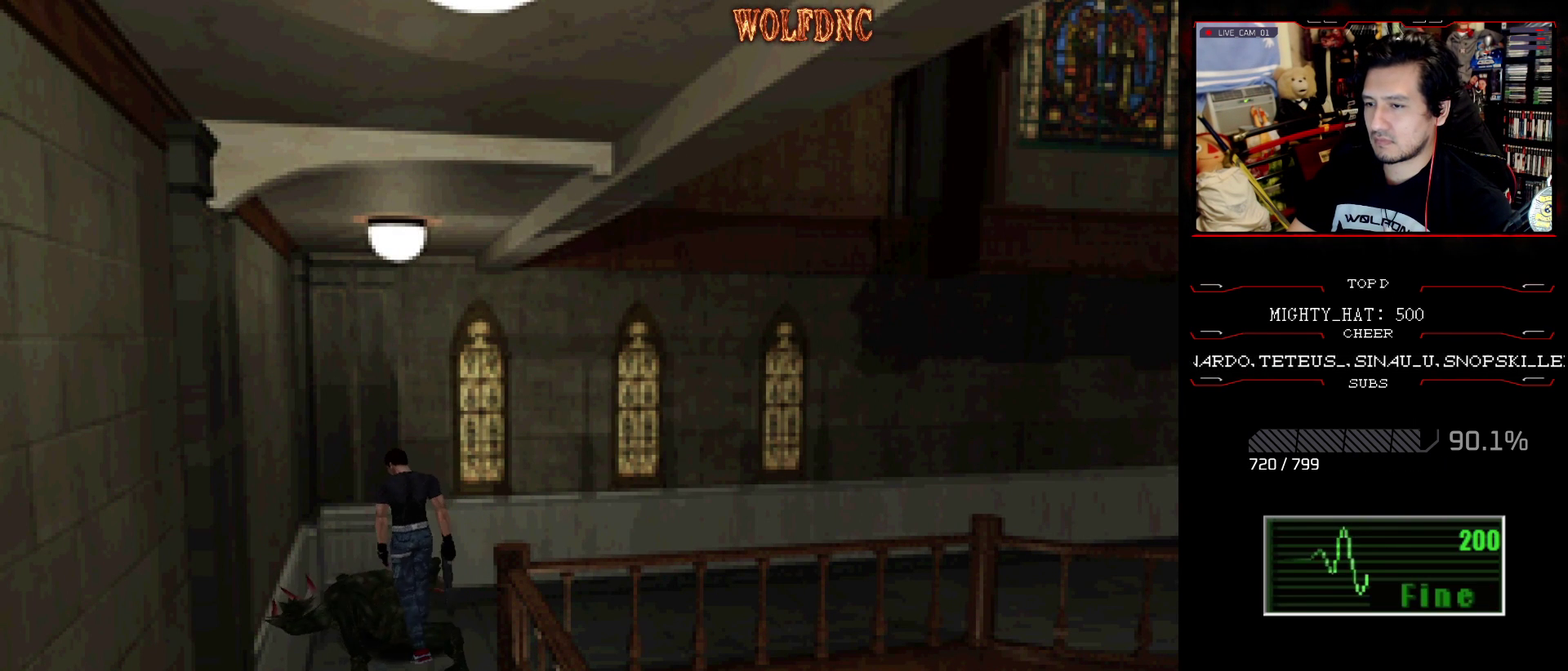
{"buttons": ["CROSS", "DPAD_UP"], "events": [[116, "DPAD_UP", "up"], [233, "DPAD_UP", "down"], [300, "CROSS", "up"], [350, "CROSS", "down"]]}
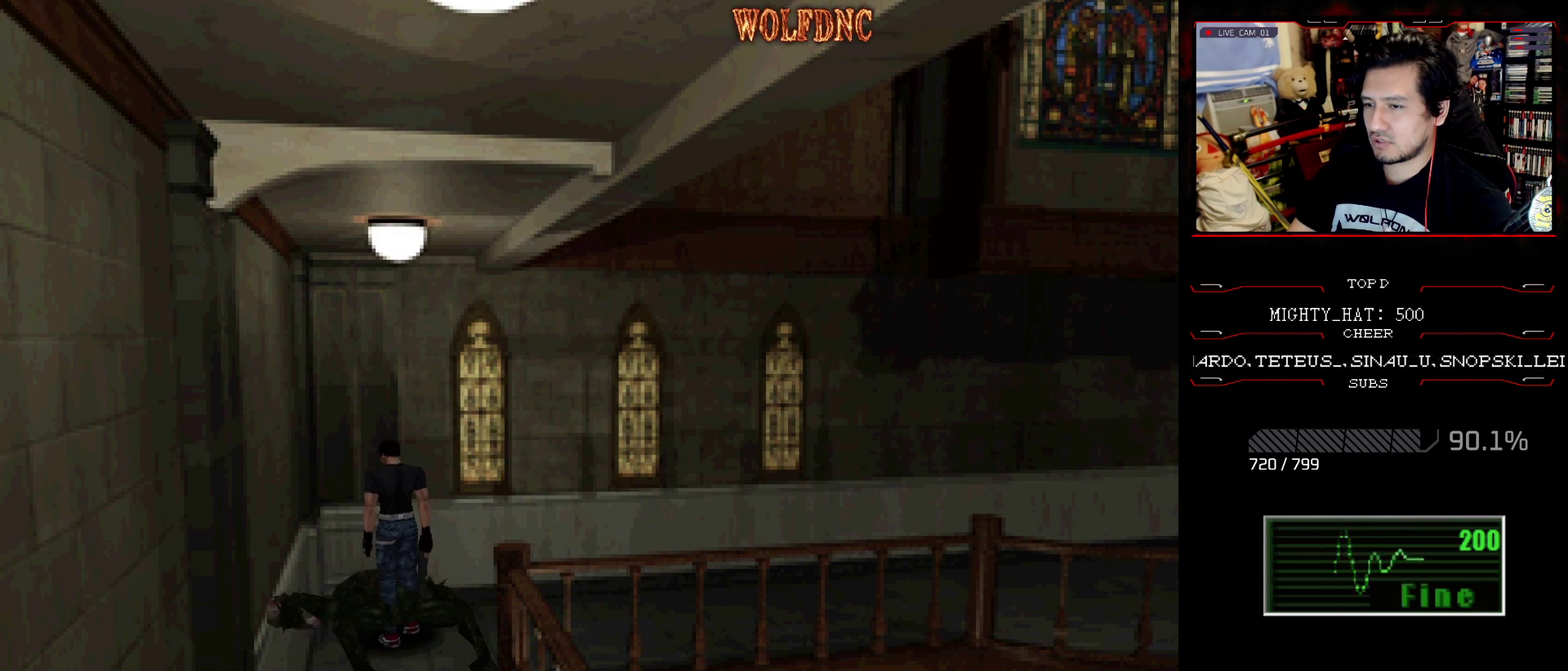
{"buttons": ["CROSS"], "events": [[101, "CROSS", "up"], [101, "DPAD_UP", "up"], [151, "CROSS", "down"], [234, "DPAD_UP", "down"], [468, "DPAD_UP", "up"]]}
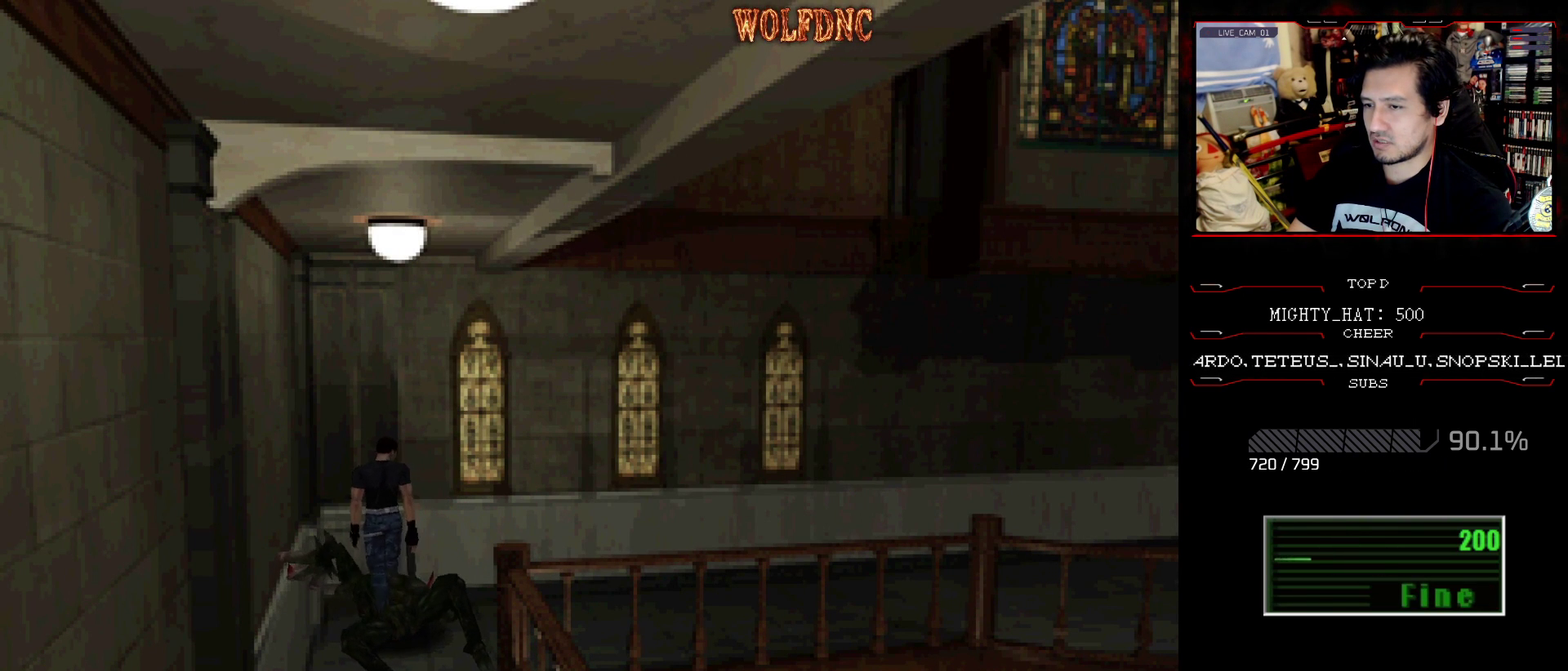
{"buttons": ["CROSS", "DPAD_DOWN", "DPAD_LEFT"], "events": [[17, "DPAD_RIGHT", "down"], [67, "CROSS", "up"], [67, "DPAD_DOWN", "down"], [117, "CROSS", "down"], [167, "DPAD_RIGHT", "up"], [400, "DPAD_LEFT", "down"]]}
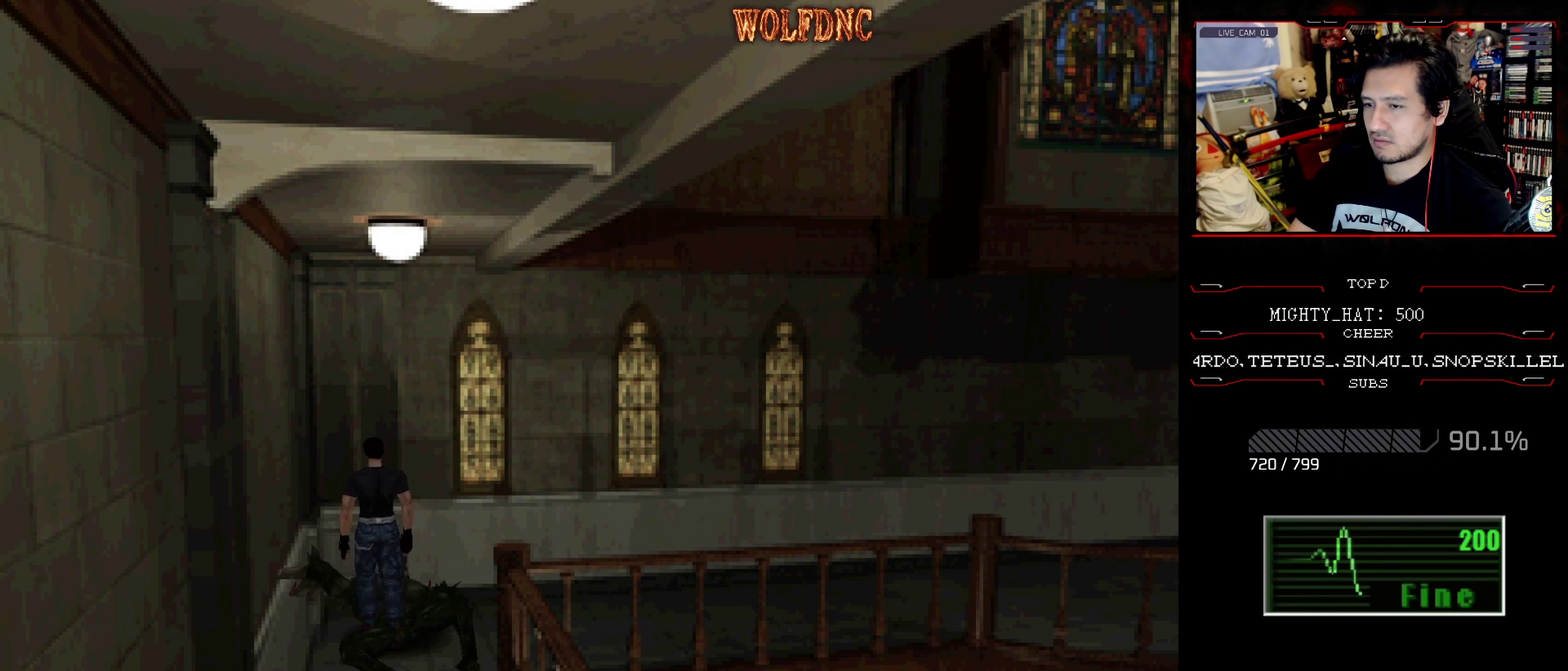
{"buttons": ["CROSS", "DPAD_UP", "DPAD_RIGHT"], "events": [[84, "CROSS", "up"], [134, "CROSS", "down"], [134, "DPAD_LEFT", "up"], [184, "DPAD_DOWN", "up"], [184, "DPAD_RIGHT", "down"], [317, "DPAD_UP", "down"]]}